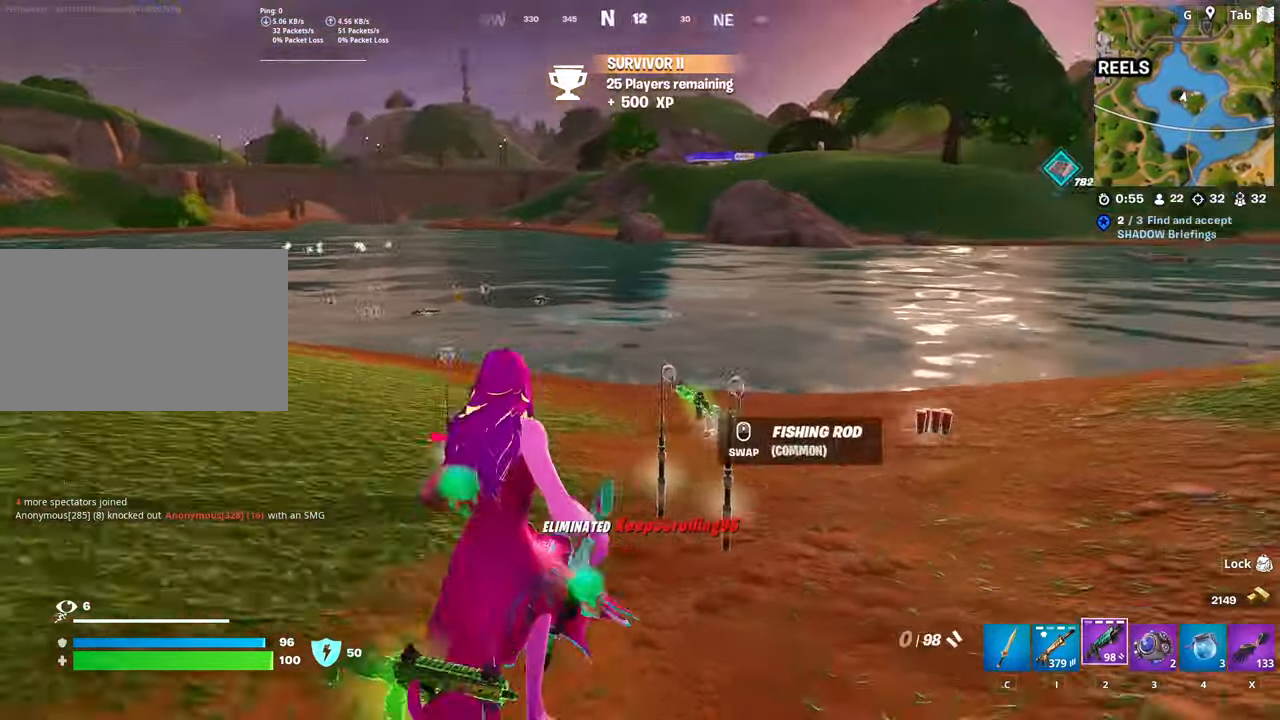
Gameplay with keyboard and mouse; each line is a JSON object with the keys and mouse buttons held at the frame after it. "events" lists presses ("down") and releases ("up") of "1", "2", "3", "4", "5", "a", "alt", "c", "caps_lock", "ctrl", "d", "e", "f", "g", "q", "r", "s", "shift", "space", "t", "tab", "v", "w", "x", "z", "mouse_left", "mouse_wheel" and "mouse_right" between this image and that frame as [ms after this image, input, new state], when the widget could be followed in between. "mouse_left", "mouse_wheel", "mouse_right" = the "left", "wheel", "right" buttons of the "mouse" list. No other keys are recorded. "wheel" means that the mouse wheel is clicked or scrolled. "mouse_move" is the direction in which the mouse moves at that frame (one of eight, or "still"), when it could be read.
{"keys": ["r", "w"], "mouse": [], "mouse_move": "still", "events": [[84, "space", "down"], [134, "2", "up"], [134, "d", "up"], [234, "r", "down"], [284, "space", "up"], [384, "r", "up"], [417, "r", "down"]]}
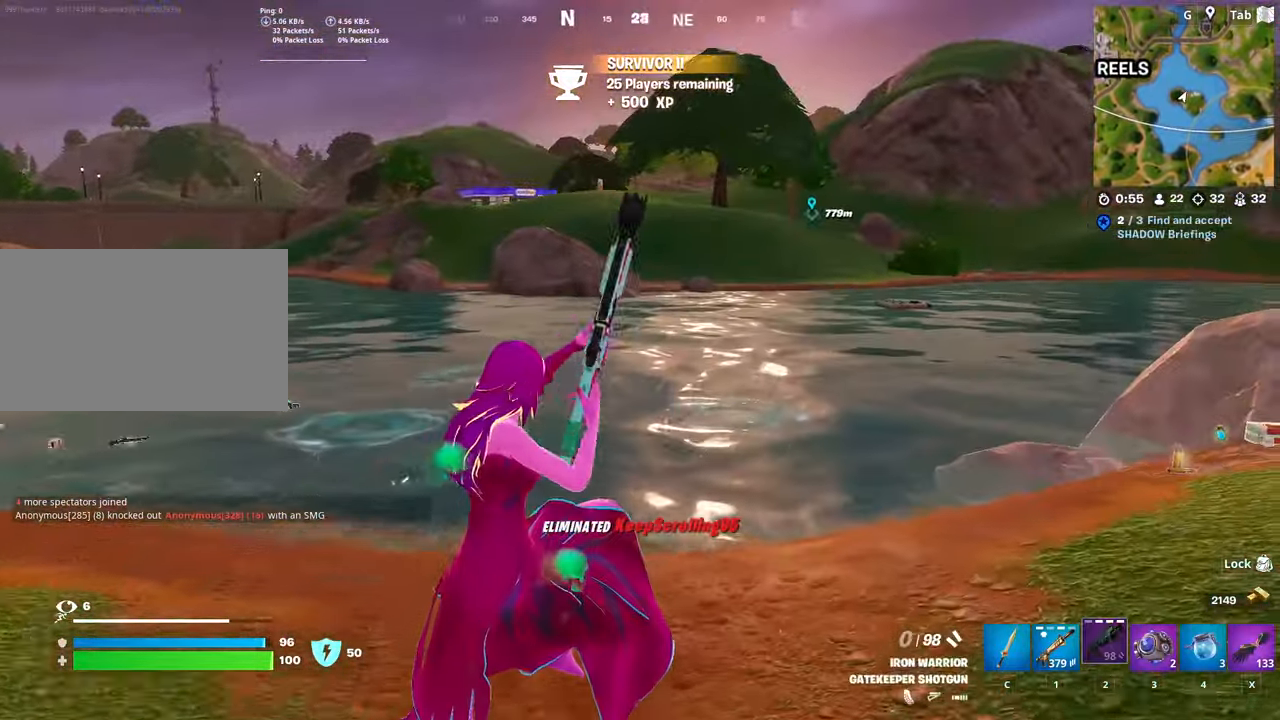
{"keys": ["w"], "mouse": [], "mouse_move": "still", "events": [[100, "r", "up"], [100, "shift", "down"], [483, "shift", "up"]]}
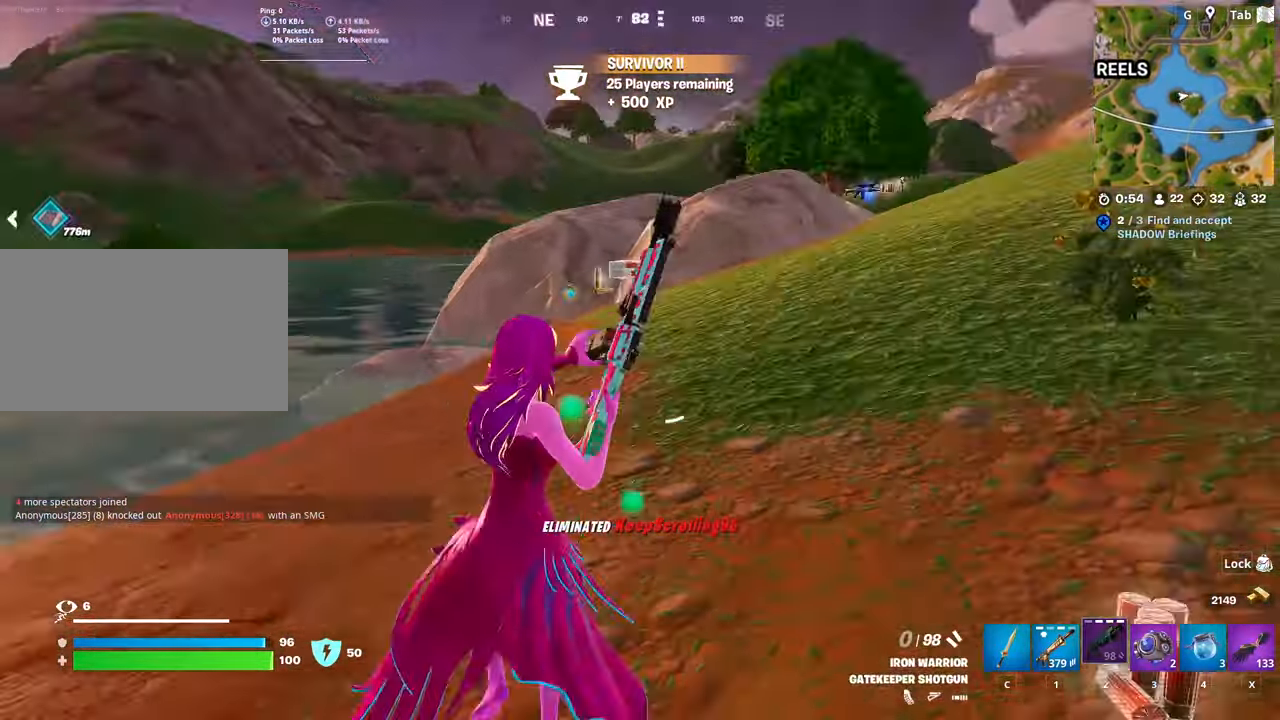
{"keys": ["w"], "mouse": [], "mouse_move": "still", "events": [[33, "space", "down"], [134, "a", "down"], [250, "space", "up"], [350, "a", "up"]]}
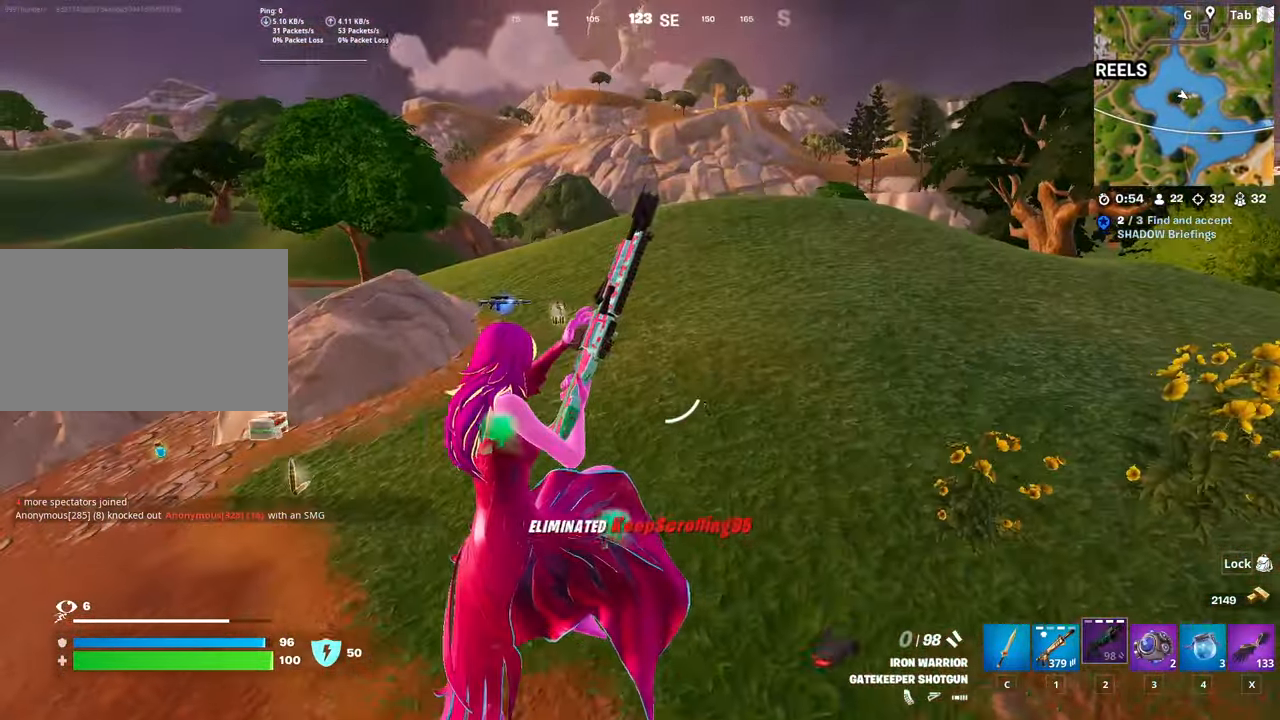
{"keys": ["a", "w"], "mouse": [], "mouse_move": "still", "events": [[183, "a", "down"]]}
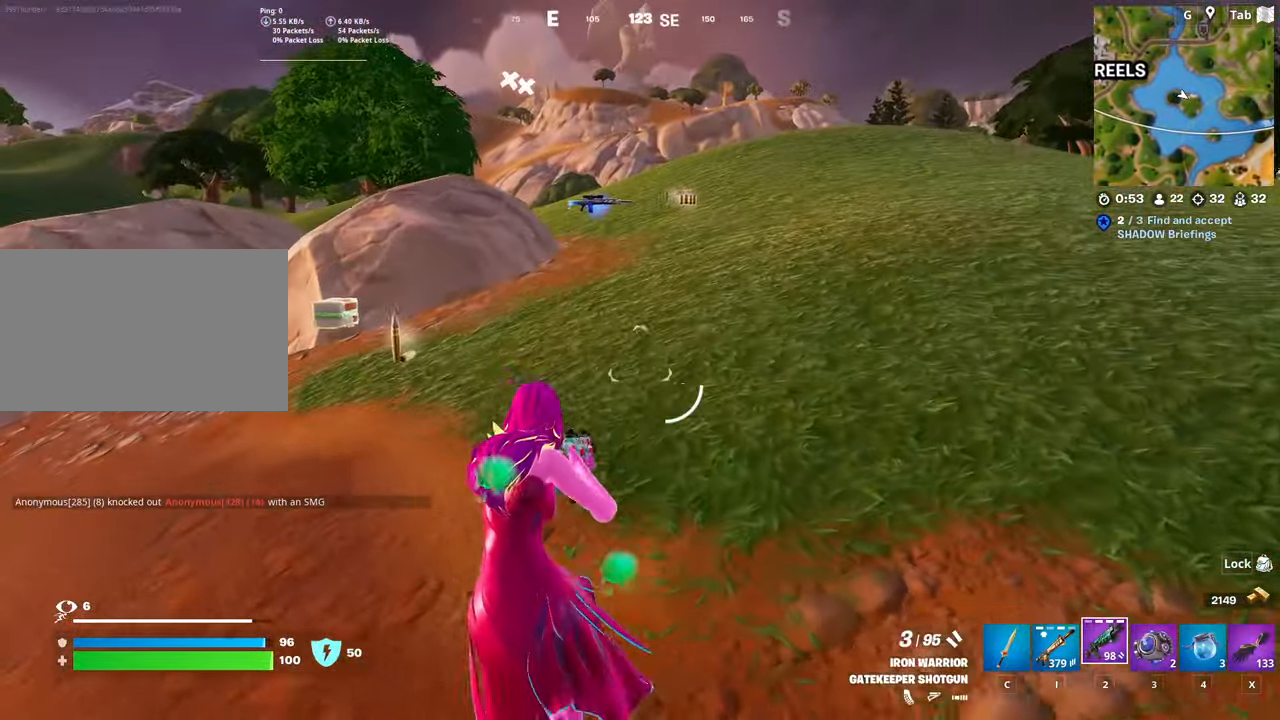
{"keys": ["ctrl", "w"], "mouse": [], "mouse_move": "left", "events": [[350, "a", "up"], [484, "ctrl", "down"]]}
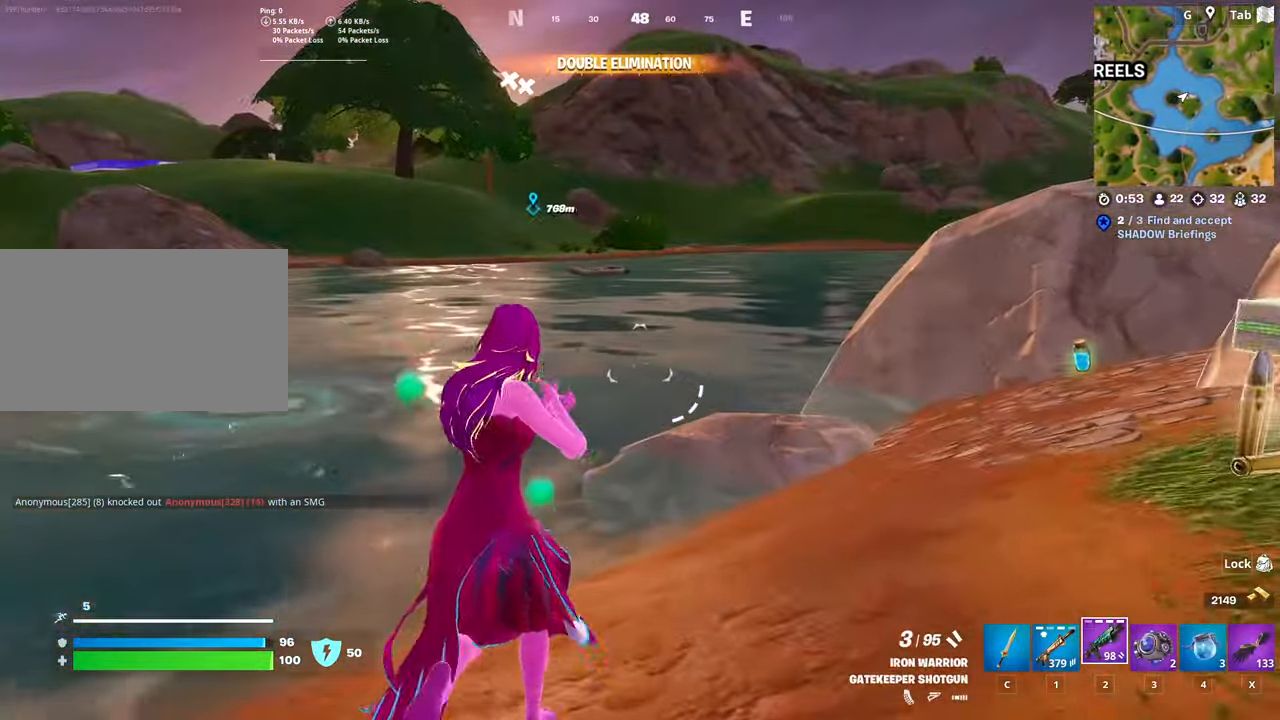
{"keys": ["d", "w"], "mouse": [], "mouse_move": "still", "events": [[400, "ctrl", "up"], [500, "d", "down"]]}
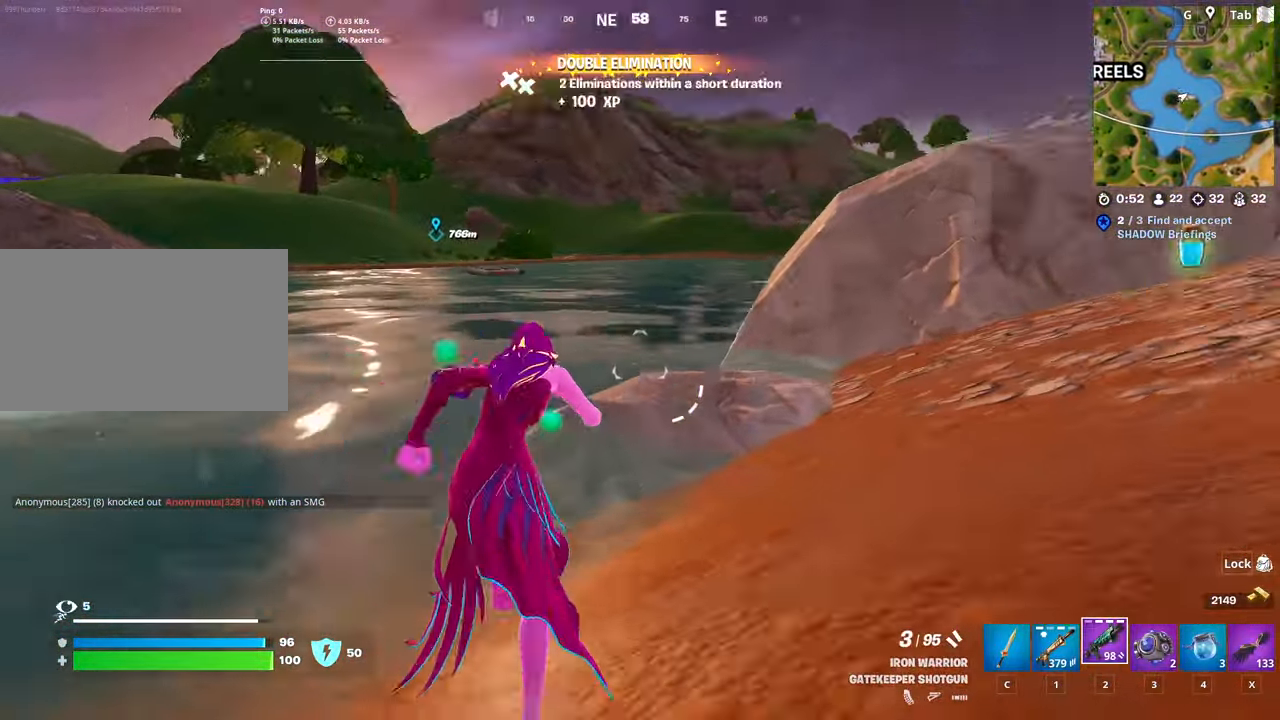
{"keys": ["3", "w"], "mouse": [], "mouse_move": "still", "events": [[150, "w", "up"], [267, "w", "down"], [317, "d", "up"], [467, "3", "down"]]}
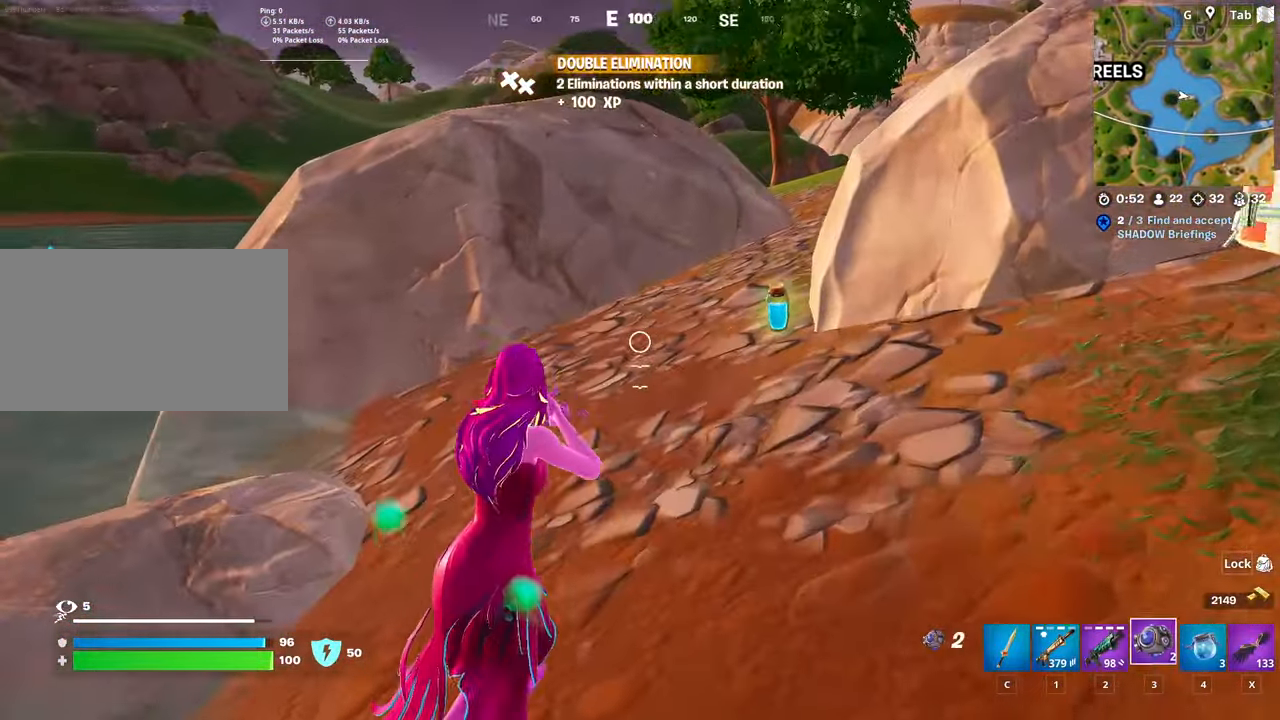
{"keys": ["w"], "mouse": ["left"], "mouse_move": "still", "events": [[66, "3", "up"], [150, "d", "down"], [350, "mouse_left", "down"], [467, "d", "up"]]}
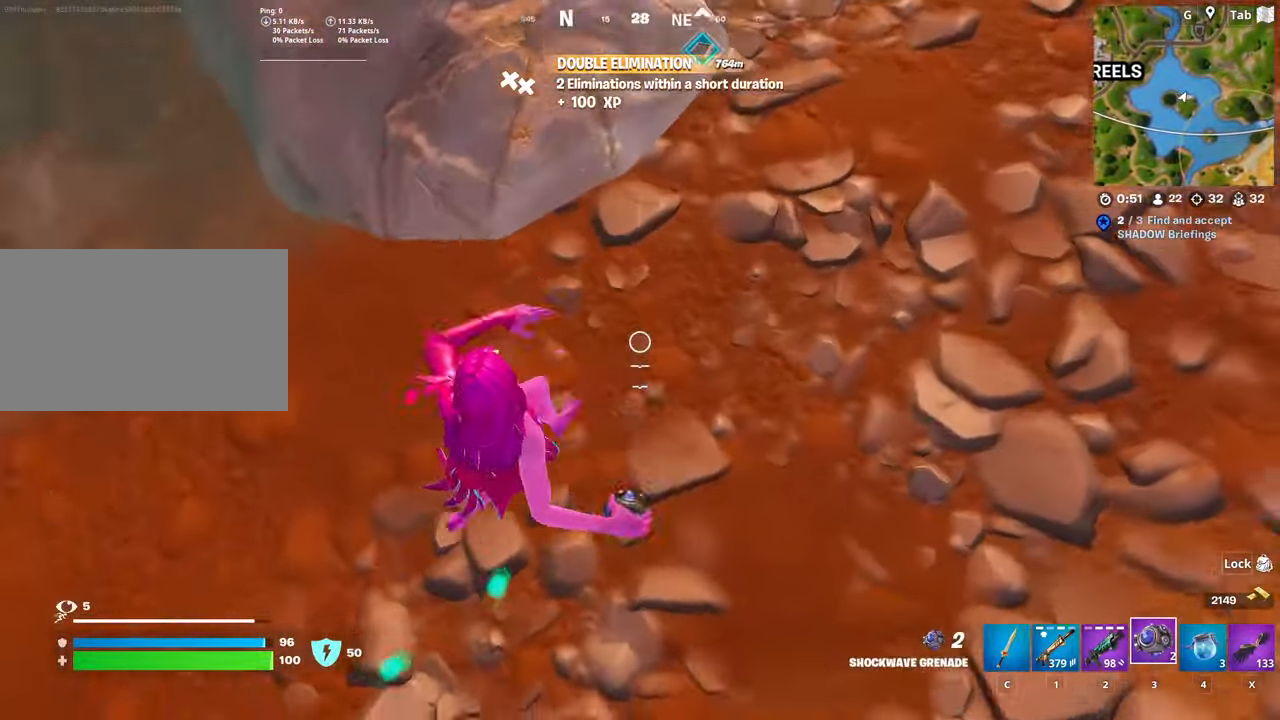
{"keys": ["ctrl", "space", "w"], "mouse": [], "mouse_move": "left", "events": [[17, "mouse_left", "up"], [268, "ctrl", "down"], [451, "space", "down"]]}
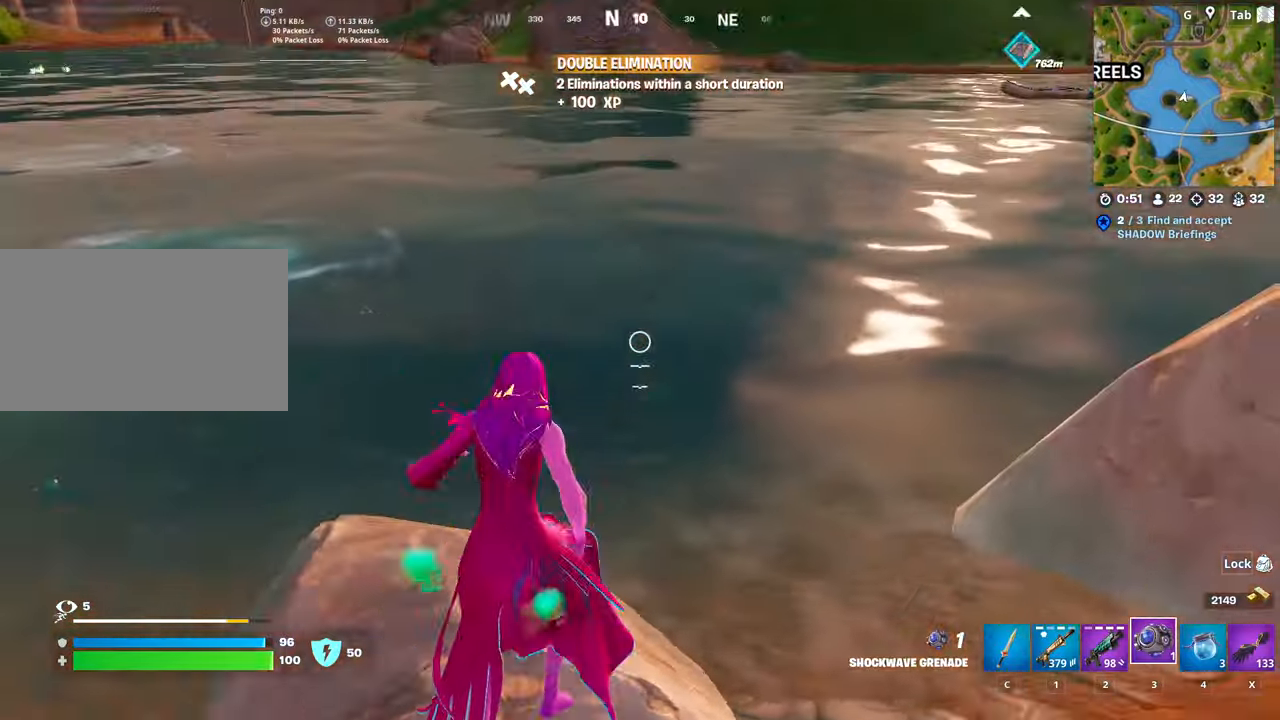
{"keys": ["w"], "mouse": [], "mouse_move": "still", "events": [[84, "ctrl", "up"], [267, "space", "up"]]}
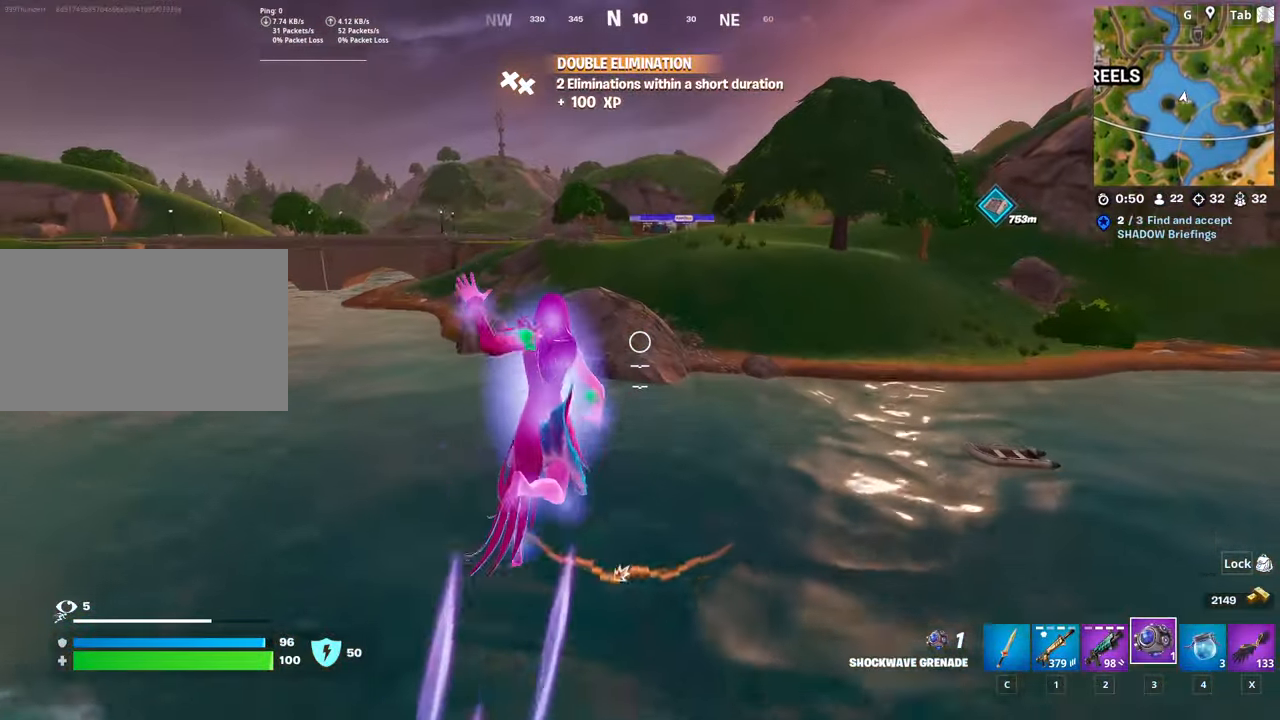
{"keys": ["w", "x"], "mouse": [], "mouse_move": "right", "events": [[433, "x", "down"]]}
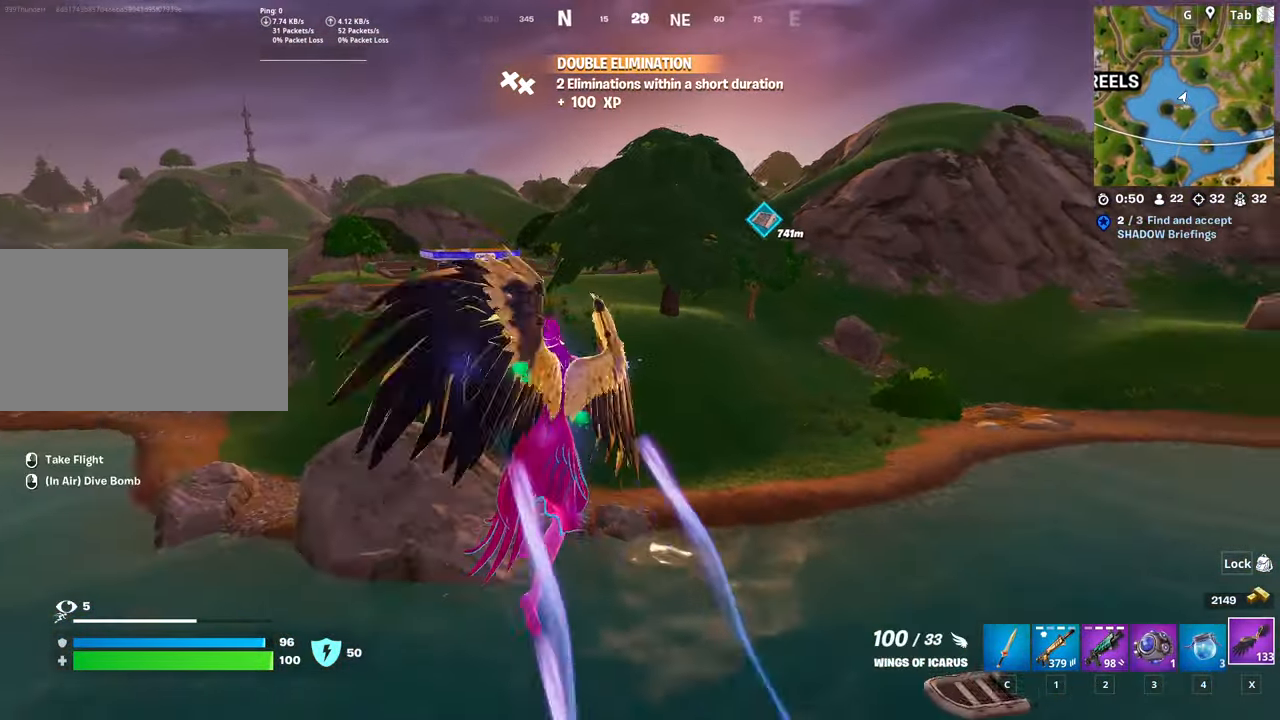
{"keys": ["w"], "mouse": [], "mouse_move": "still", "events": [[67, "x", "up"]]}
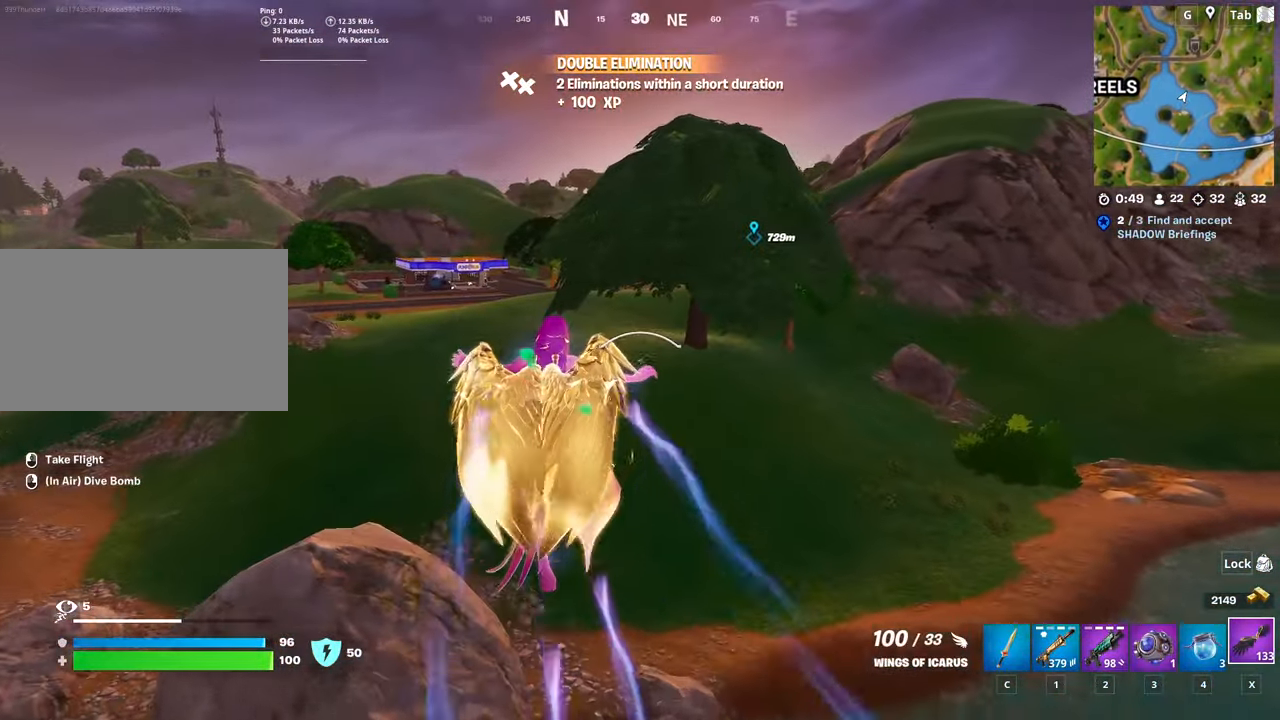
{"keys": ["w"], "mouse": [], "mouse_move": "still", "events": [[133, "mouse_left", "down"], [417, "mouse_left", "up"]]}
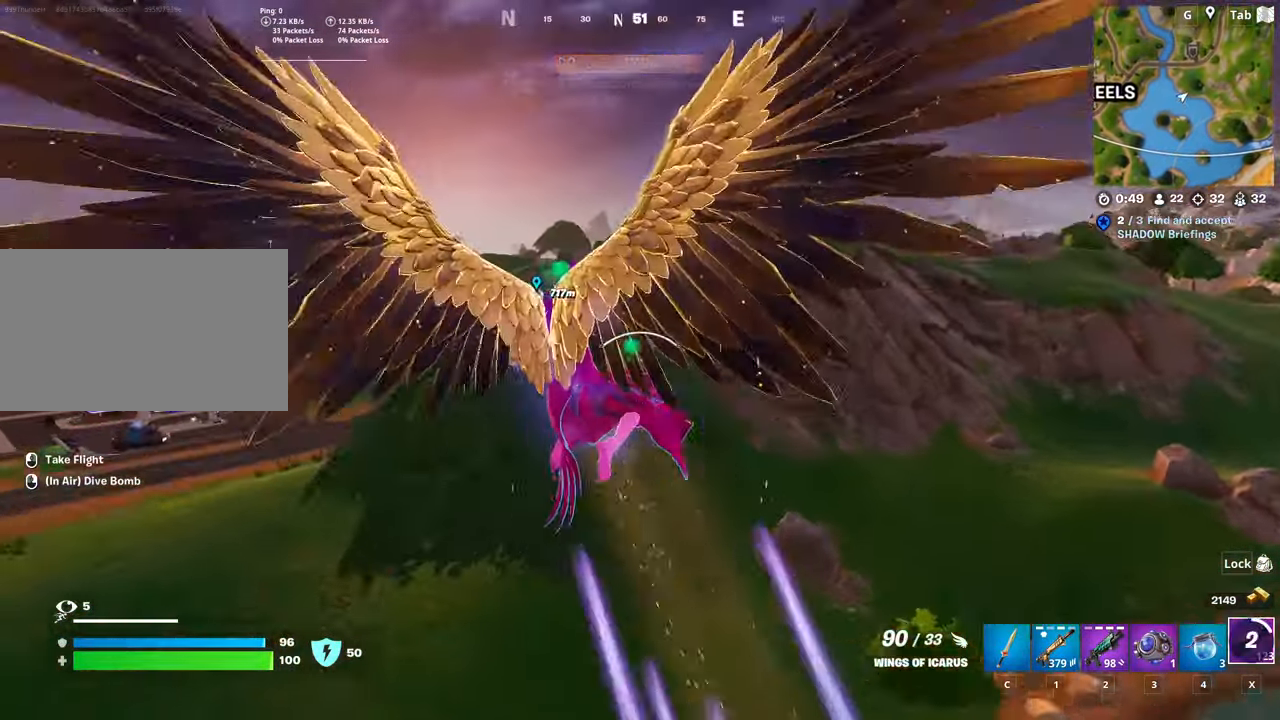
{"keys": ["w"], "mouse": [], "mouse_move": "still", "events": []}
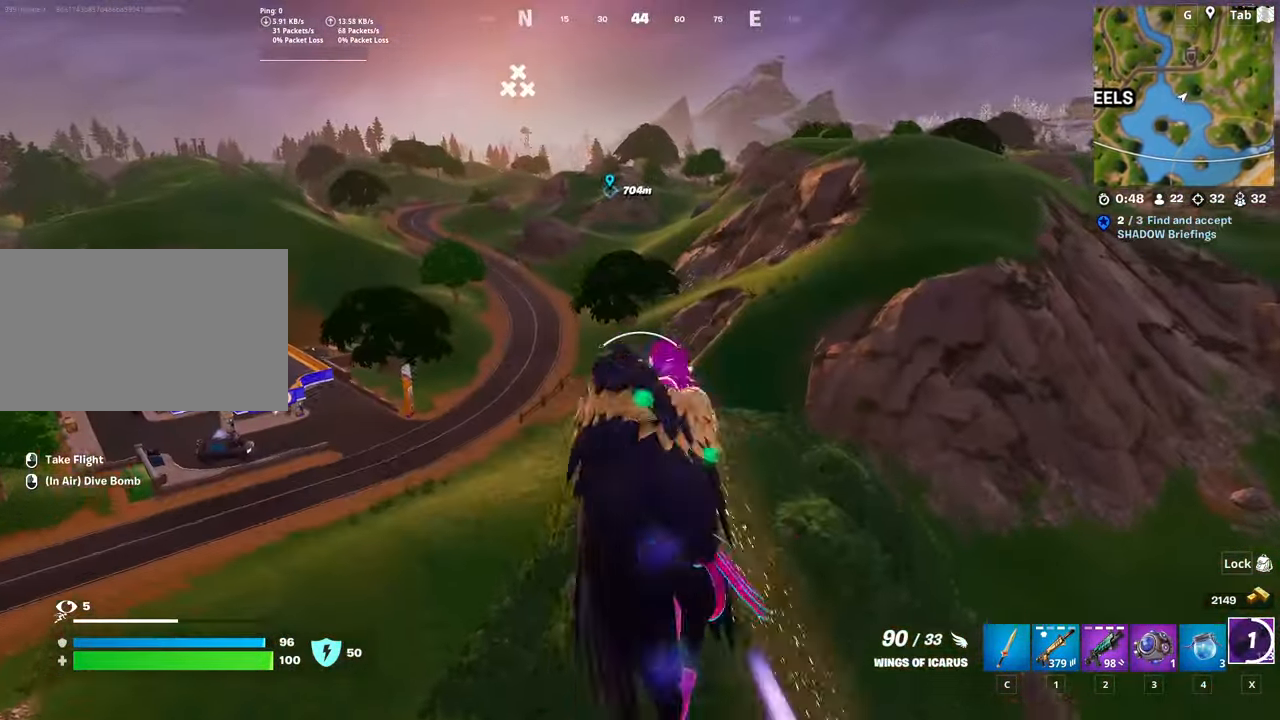
{"keys": ["w"], "mouse": [], "mouse_move": "still", "events": []}
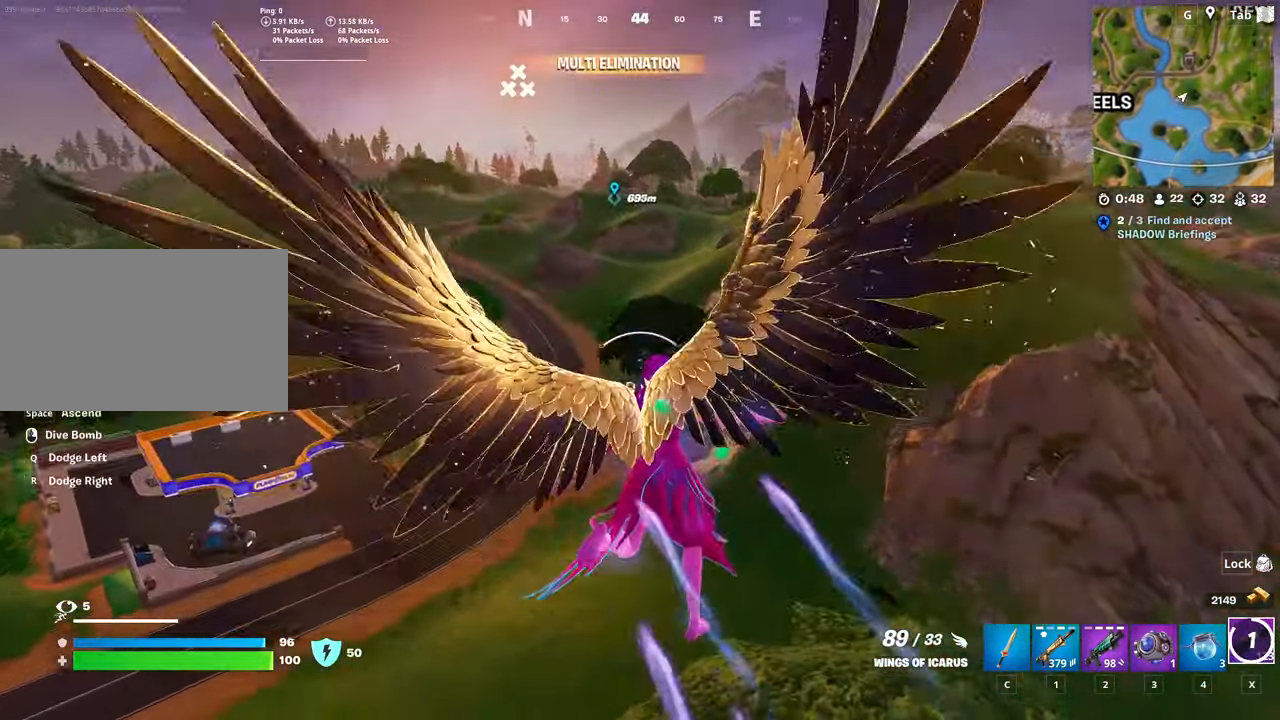
{"keys": ["w"], "mouse": [], "mouse_move": "still", "events": []}
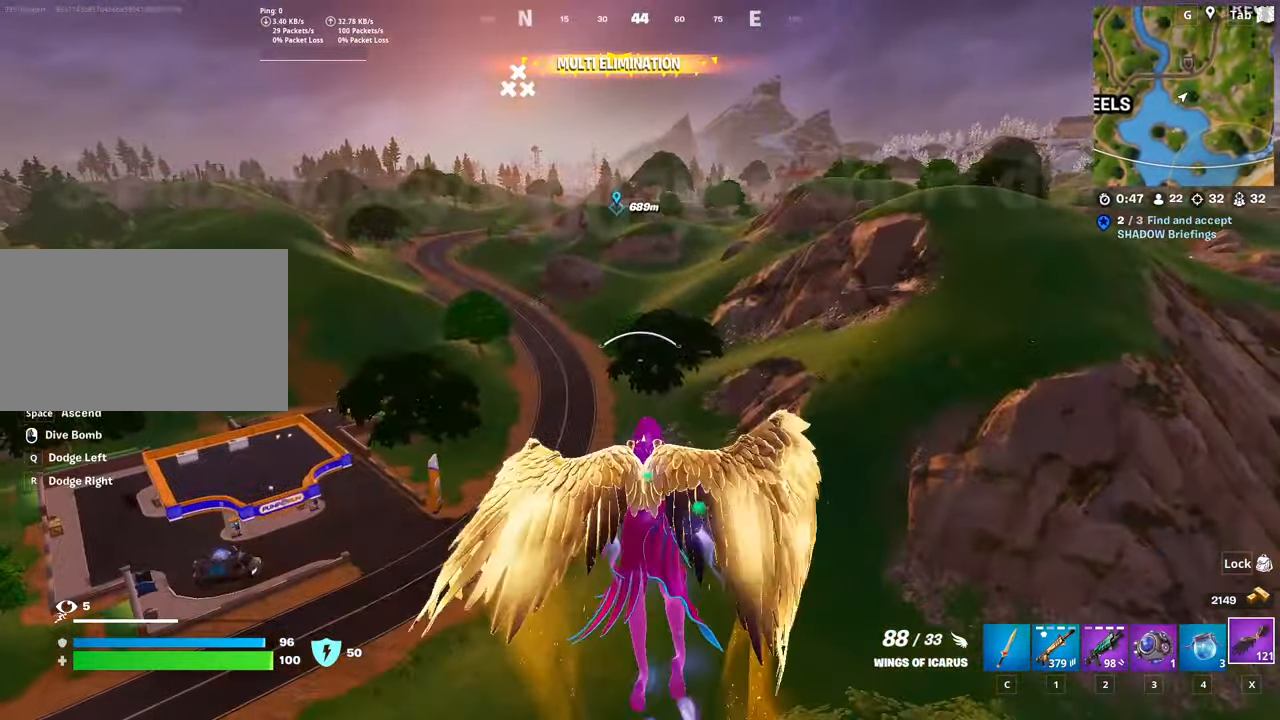
{"keys": ["w"], "mouse": [], "mouse_move": "still", "events": []}
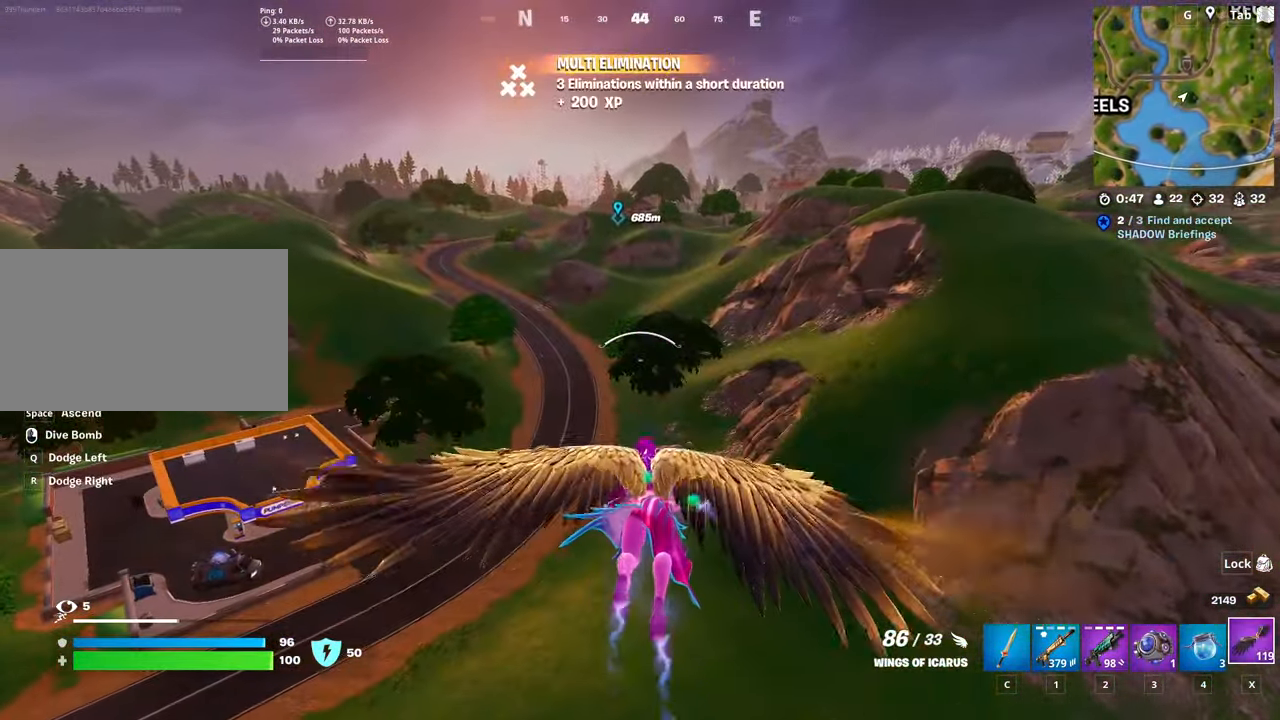
{"keys": ["w"], "mouse": [], "mouse_move": "still", "events": []}
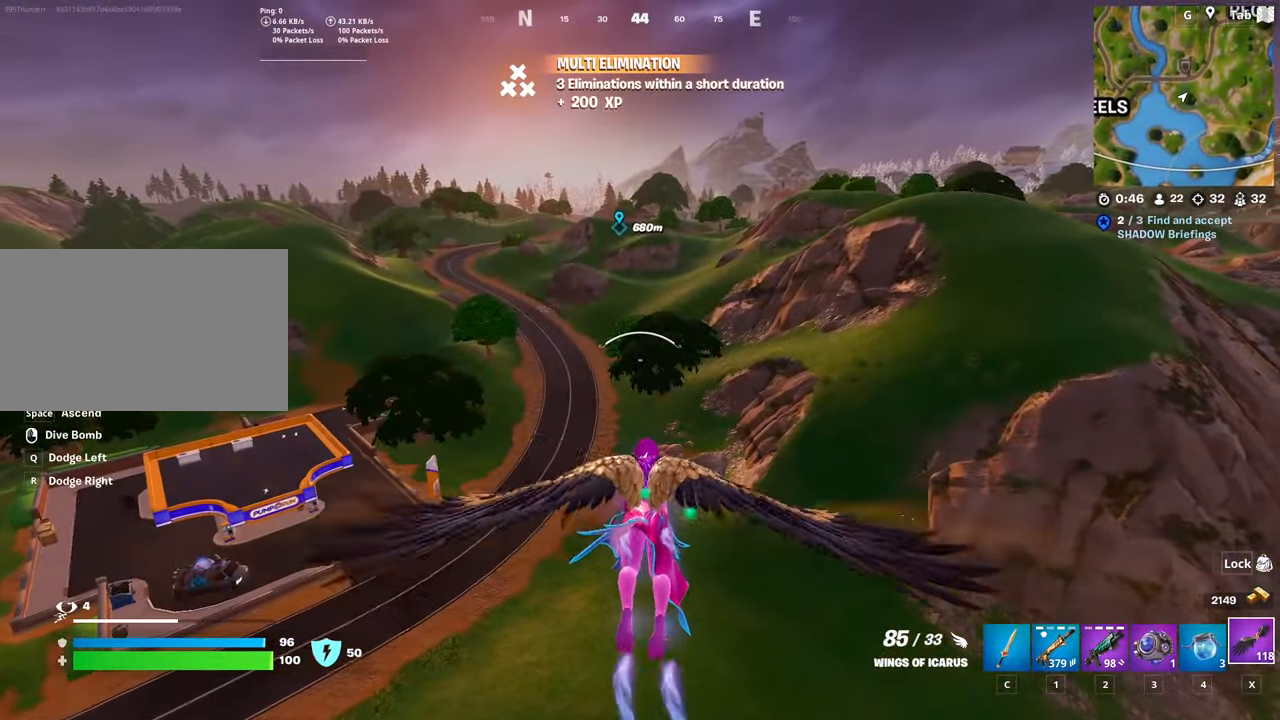
{"keys": ["d", "w"], "mouse": [], "mouse_move": "down-left", "events": [[417, "d", "down"]]}
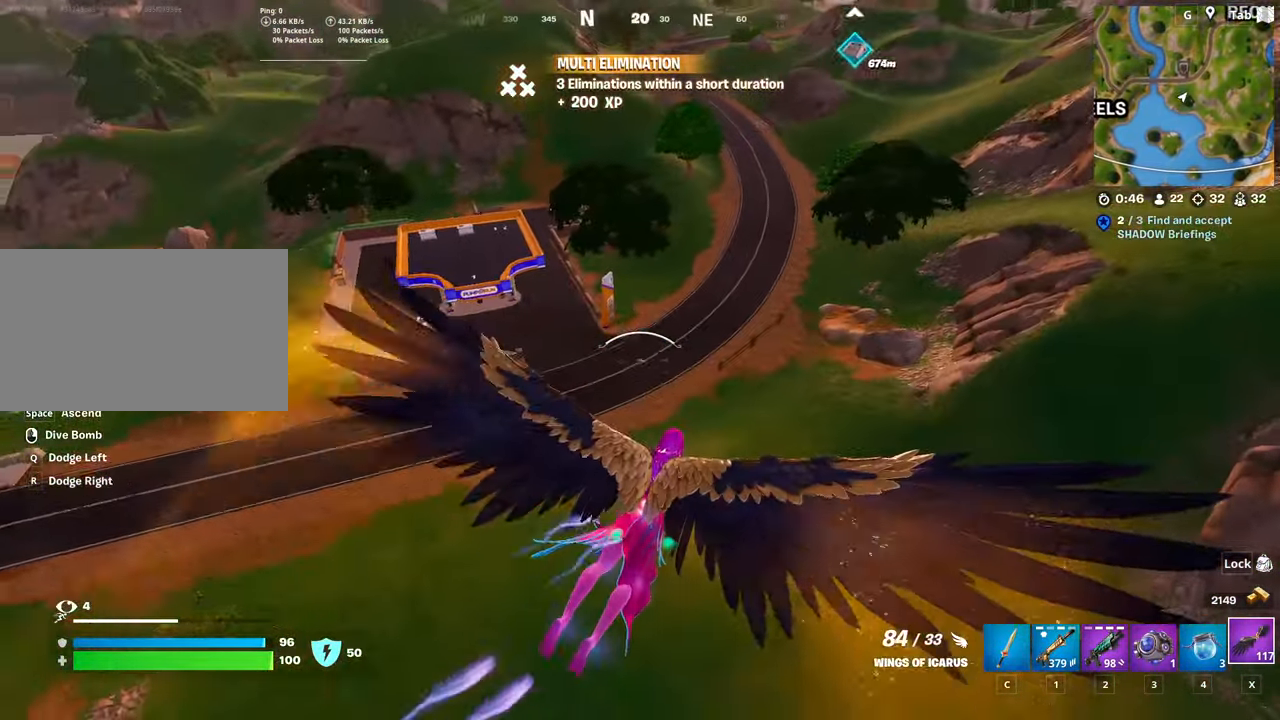
{"keys": ["d", "w"], "mouse": [], "mouse_move": "still", "events": []}
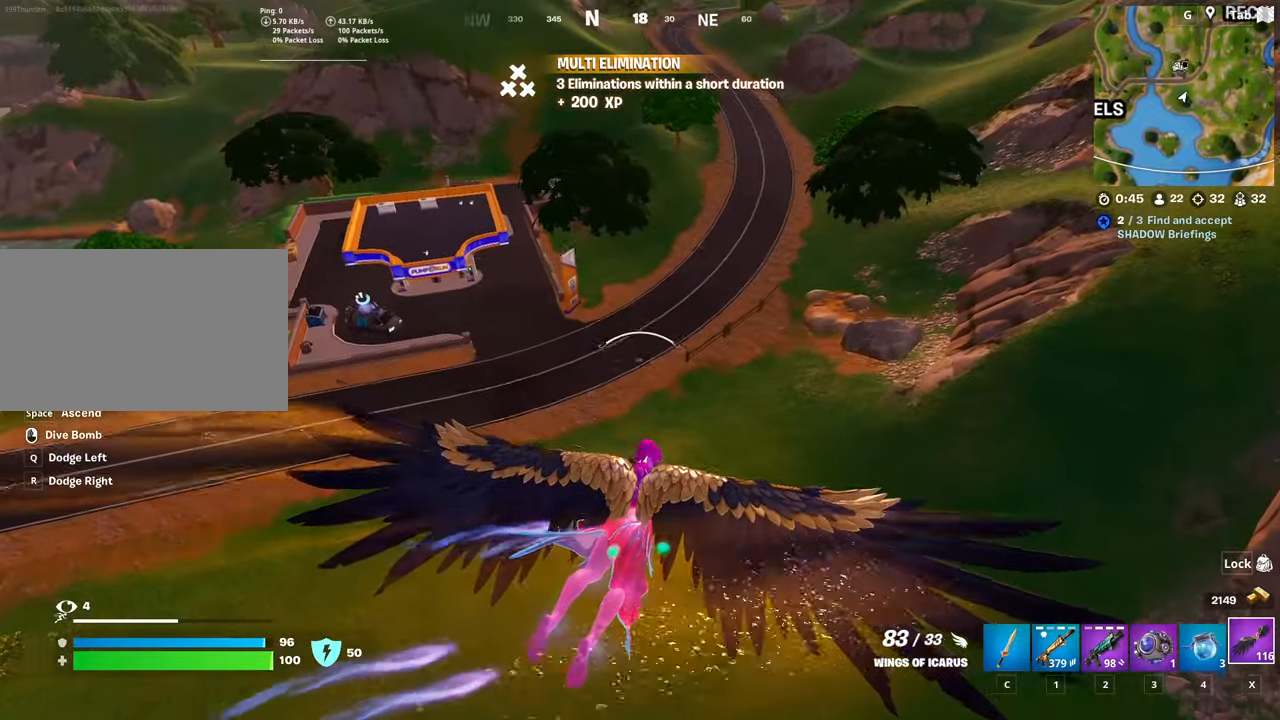
{"keys": ["d", "w"], "mouse": [], "mouse_move": "still", "events": []}
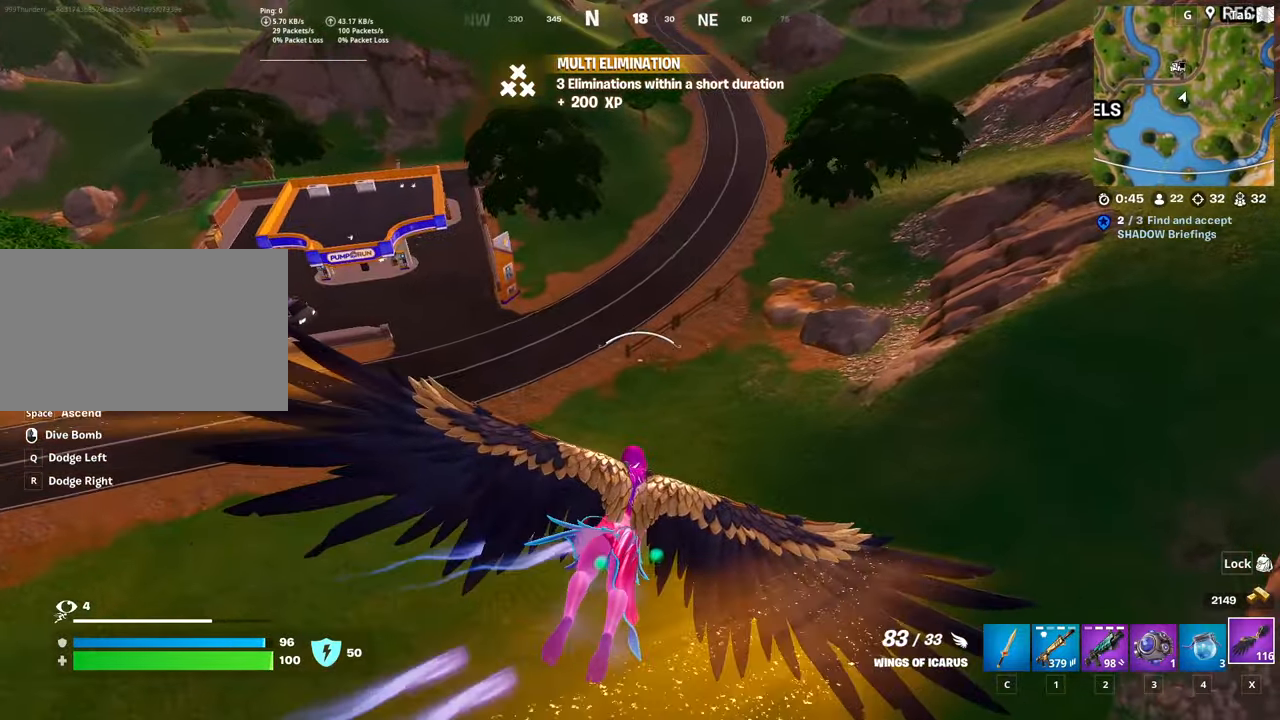
{"keys": ["d", "w"], "mouse": [], "mouse_move": "still", "events": []}
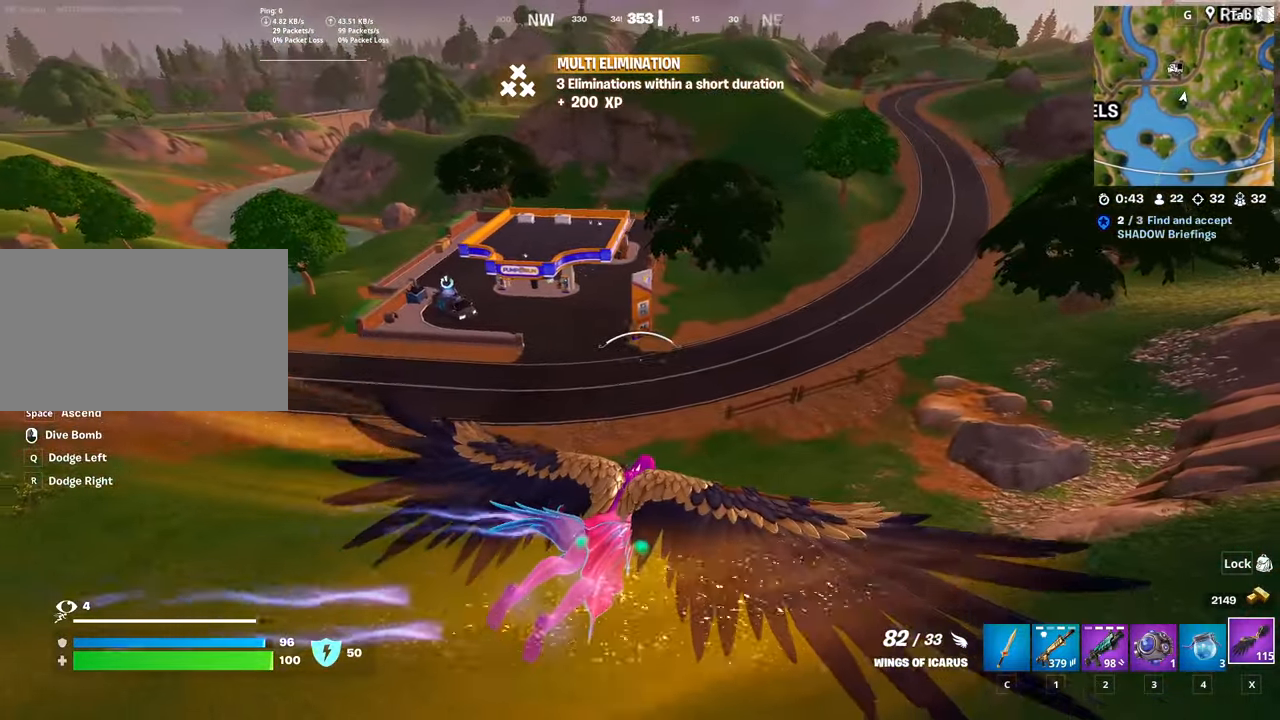
{"keys": ["d", "w"], "mouse": [], "mouse_move": "still", "events": []}
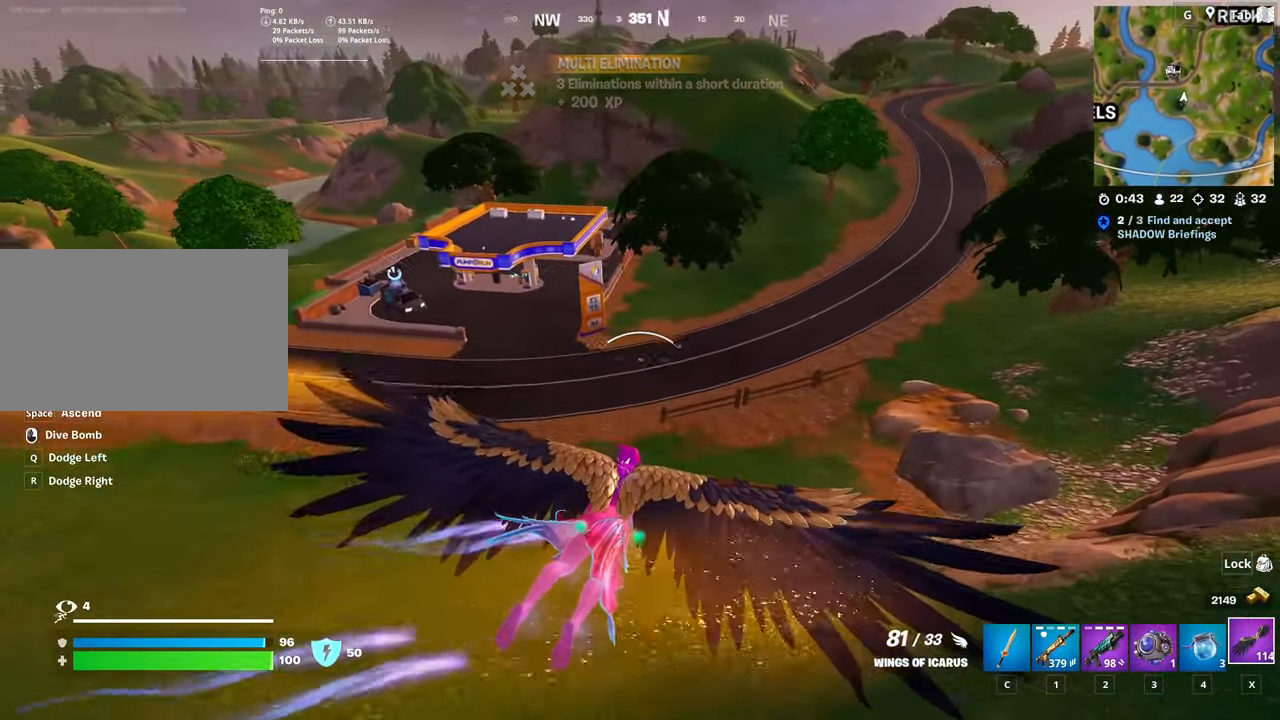
{"keys": ["d", "w"], "mouse": [], "mouse_move": "still", "events": []}
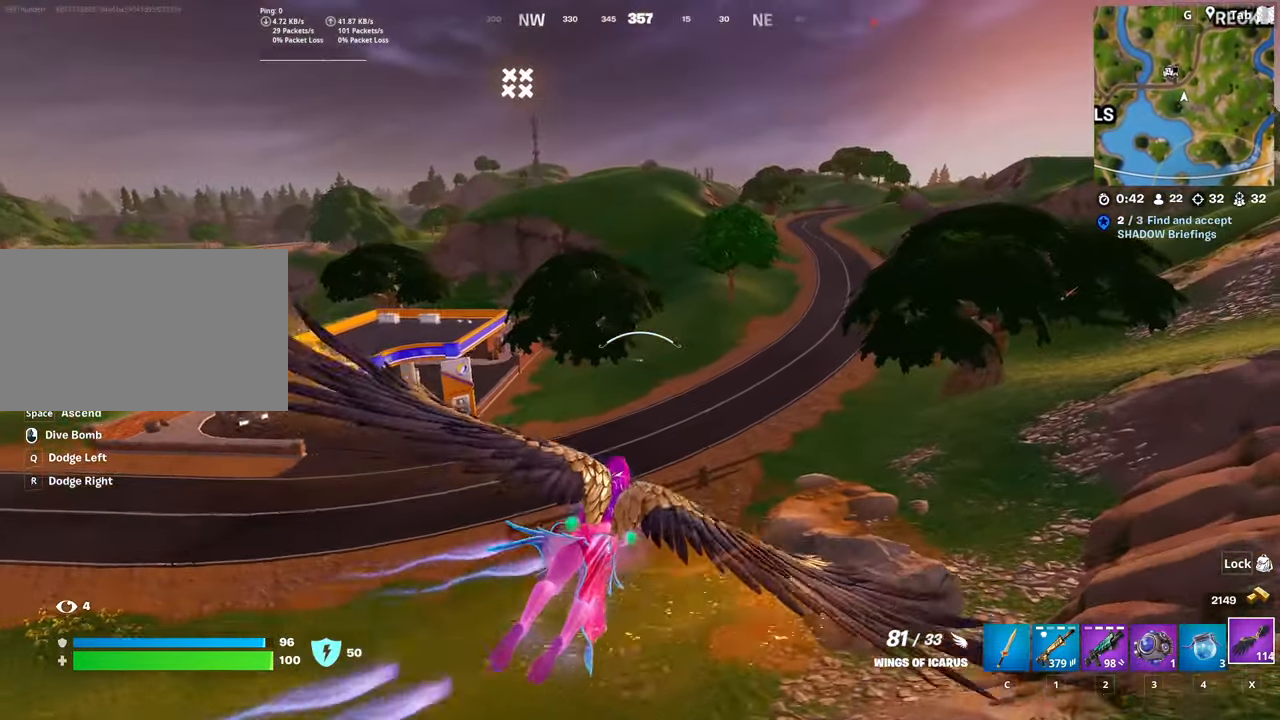
{"keys": ["w"], "mouse": [], "mouse_move": "right", "events": [[334, "d", "up"]]}
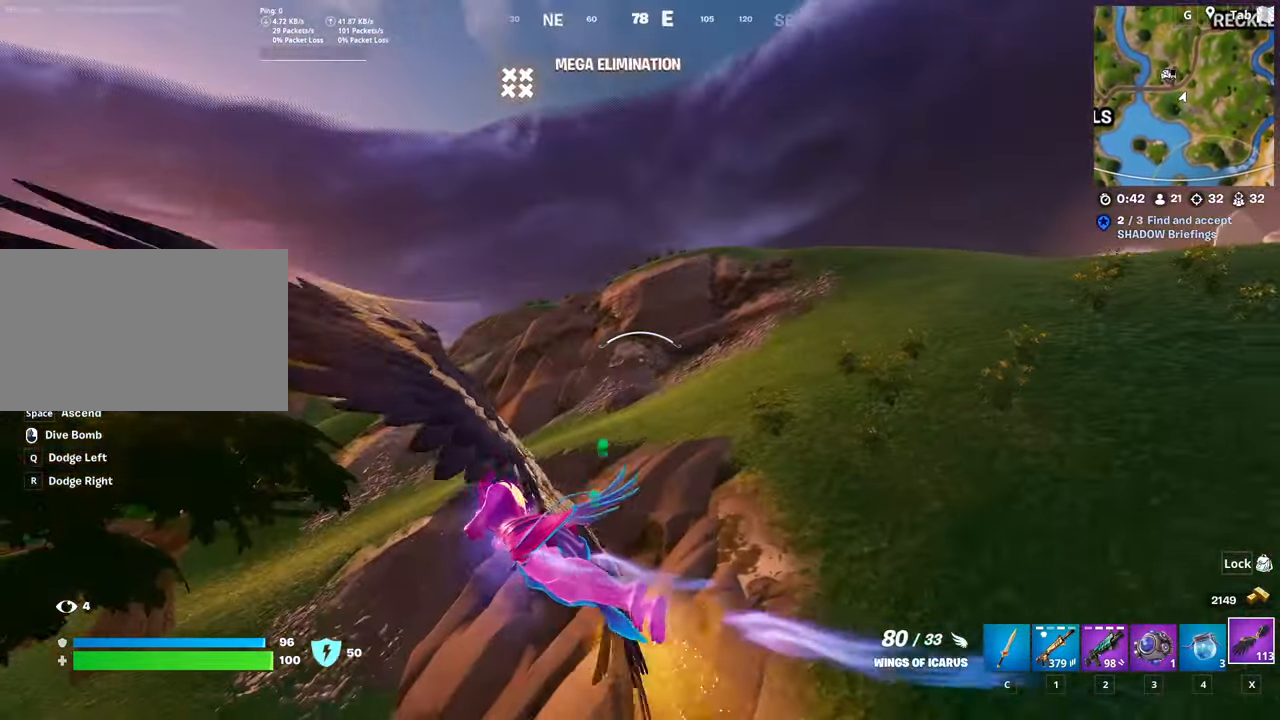
{"keys": ["w"], "mouse": [], "mouse_move": "still", "events": []}
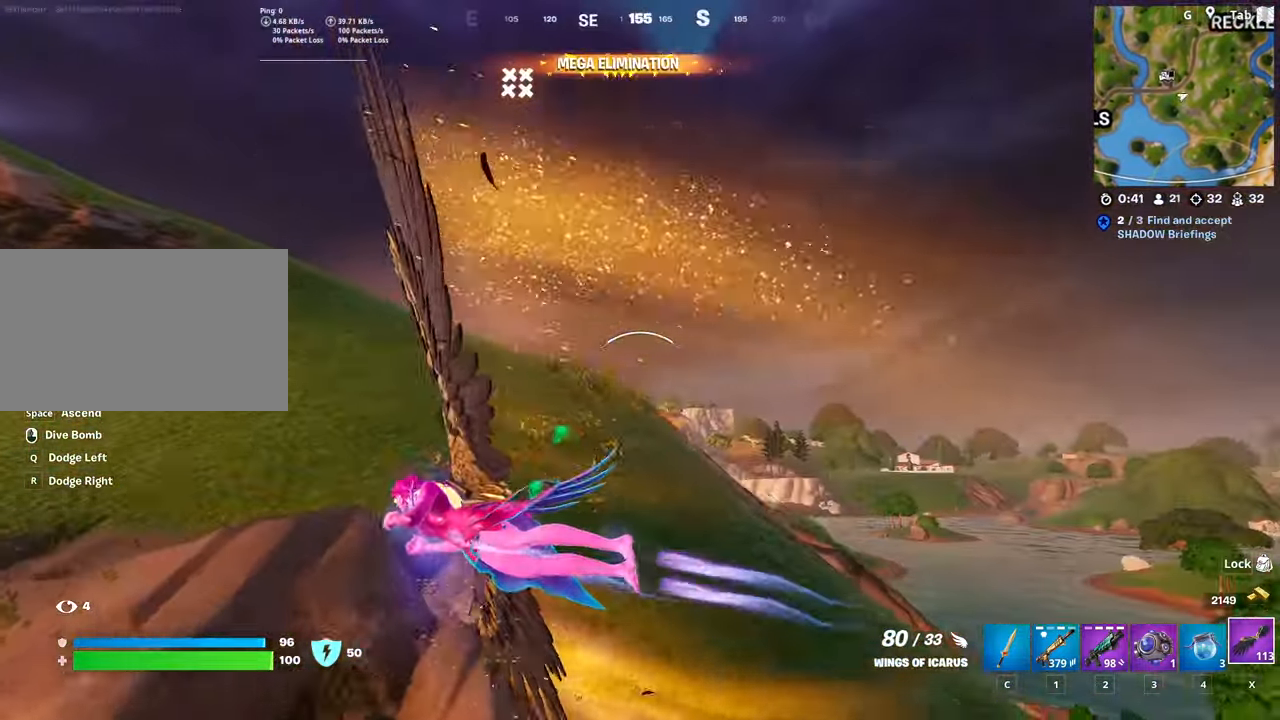
{"keys": ["w"], "mouse": [], "mouse_move": "still", "events": []}
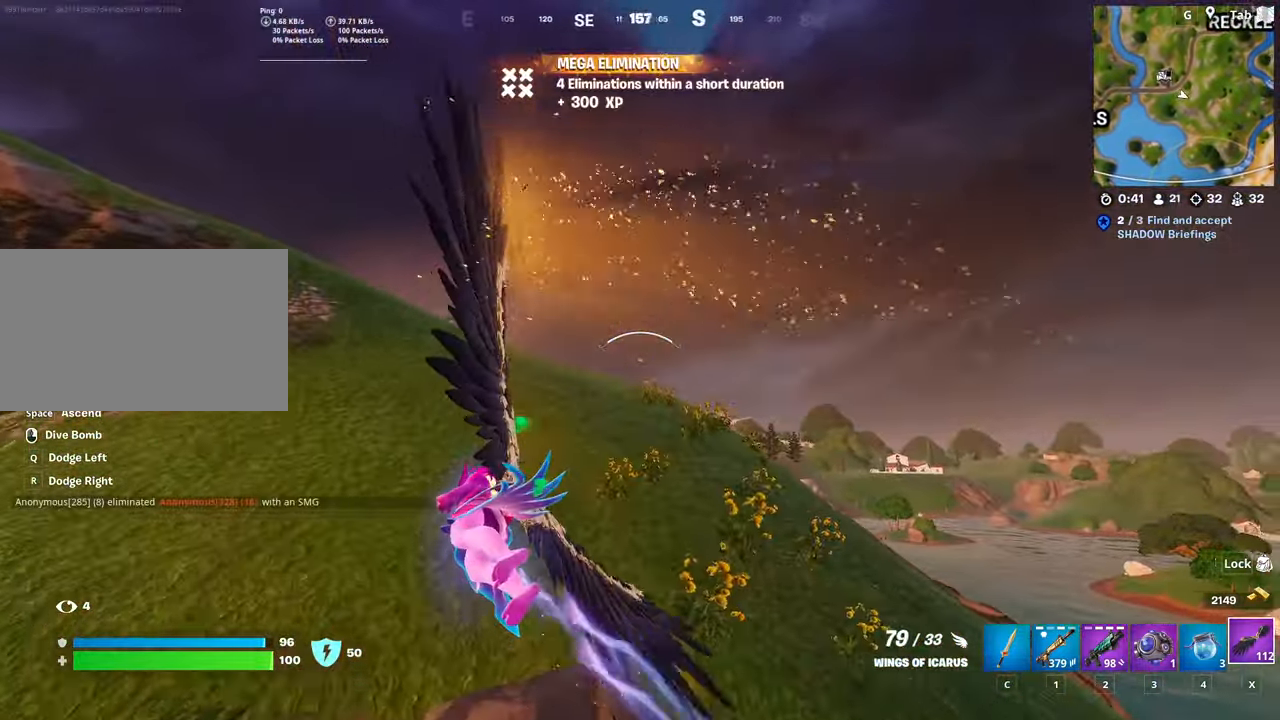
{"keys": ["w"], "mouse": [], "mouse_move": "still", "events": []}
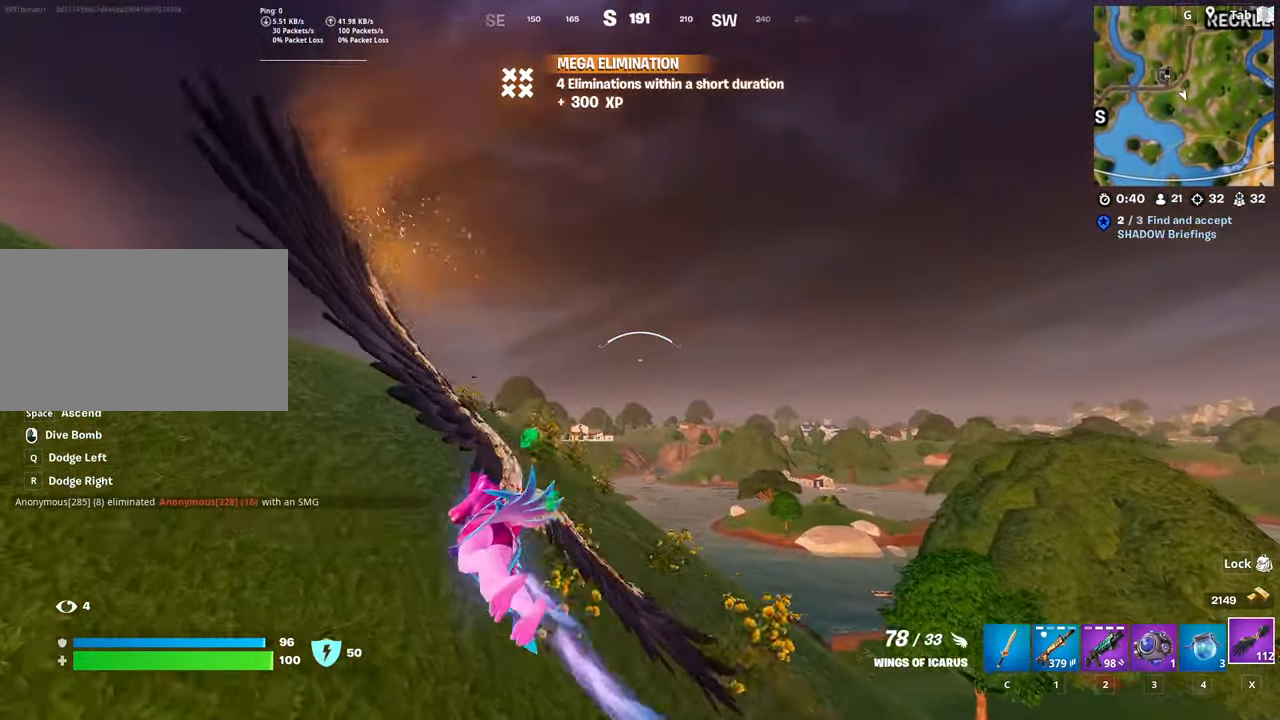
{"keys": ["w"], "mouse": [], "mouse_move": "still", "events": []}